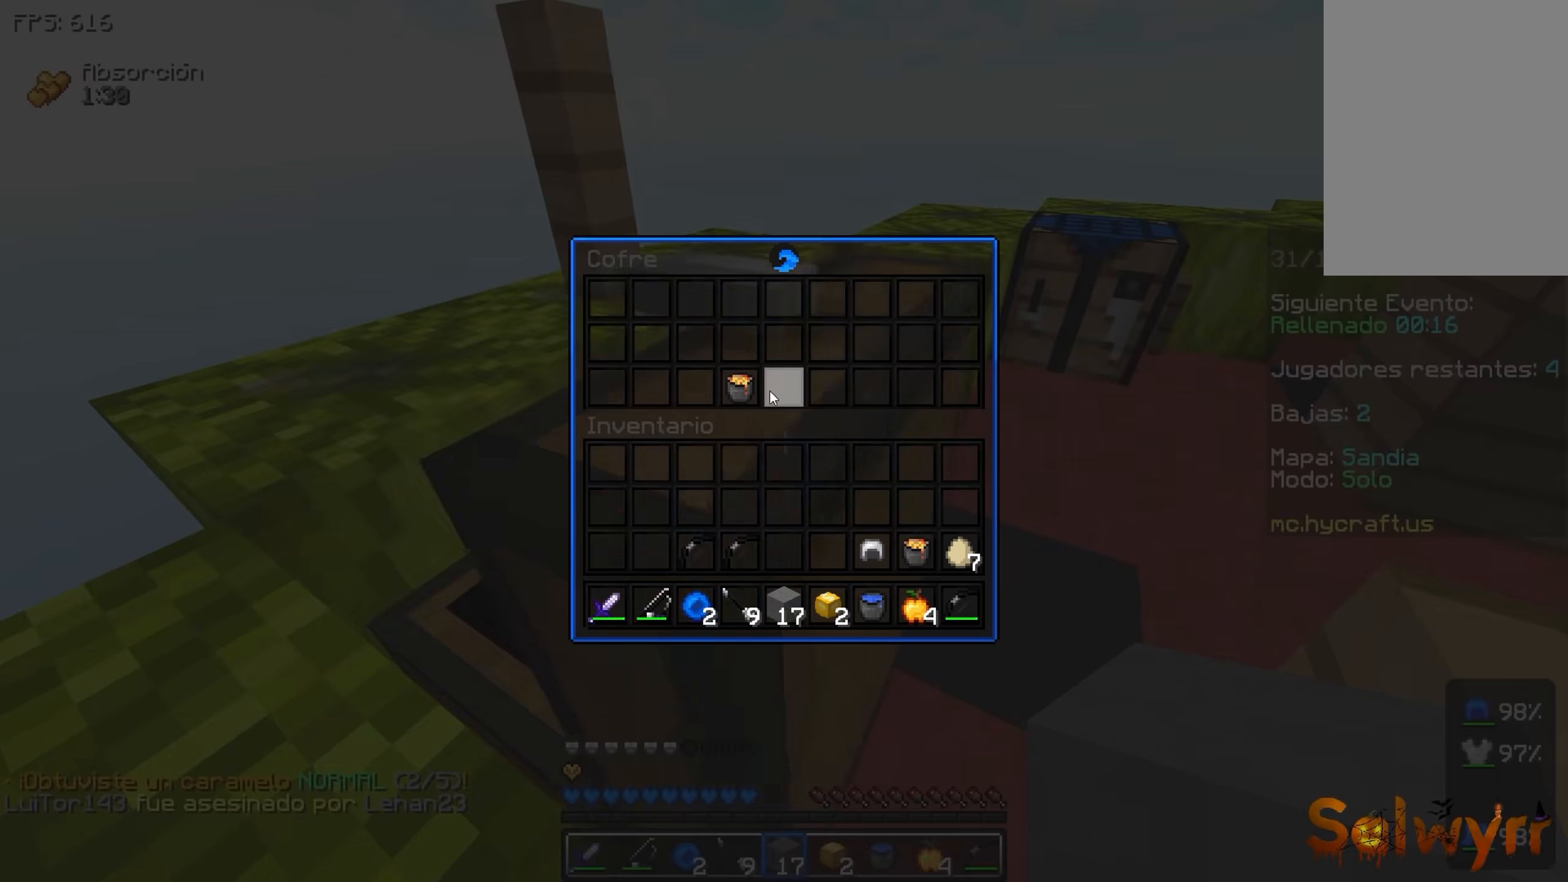
Gameplay with keyboard and mouse; each line is a JSON object with the keys held at the frame after it. "events" lists presses ("down") and releases ("up") of "a", "d", "s", "space" and "w" between this image and that frame as [ms after this image, input, new state], when the widget could be followed in between. No other keys are recorded. Mouse buttons are not recorded. Not read: mouse_move.
{"keys": [], "events": []}
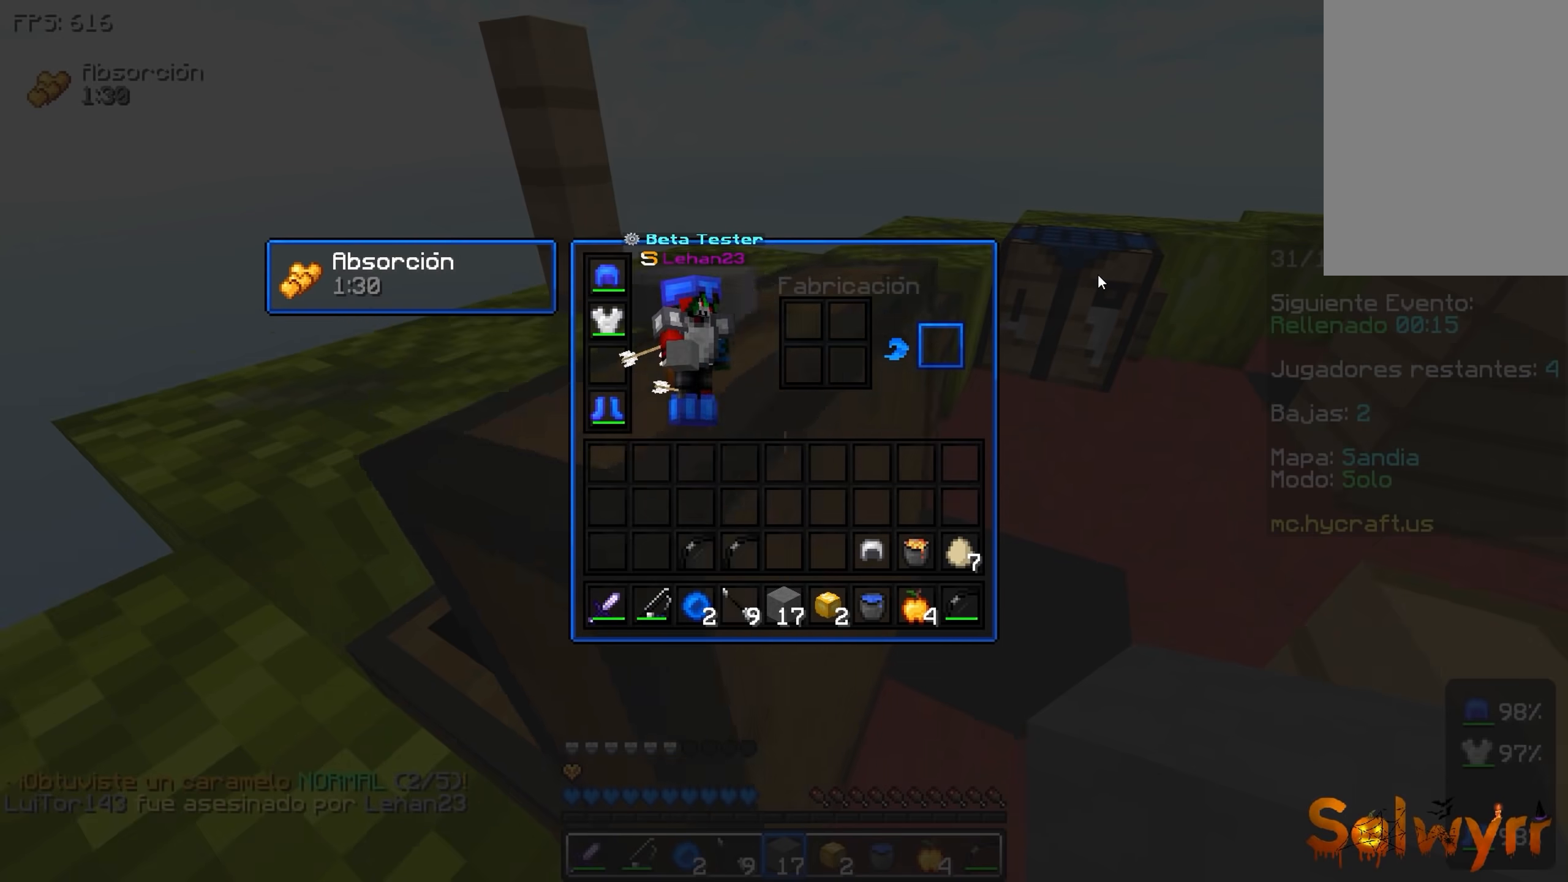
{"keys": [], "events": [[233, "w", "down"], [433, "w", "up"]]}
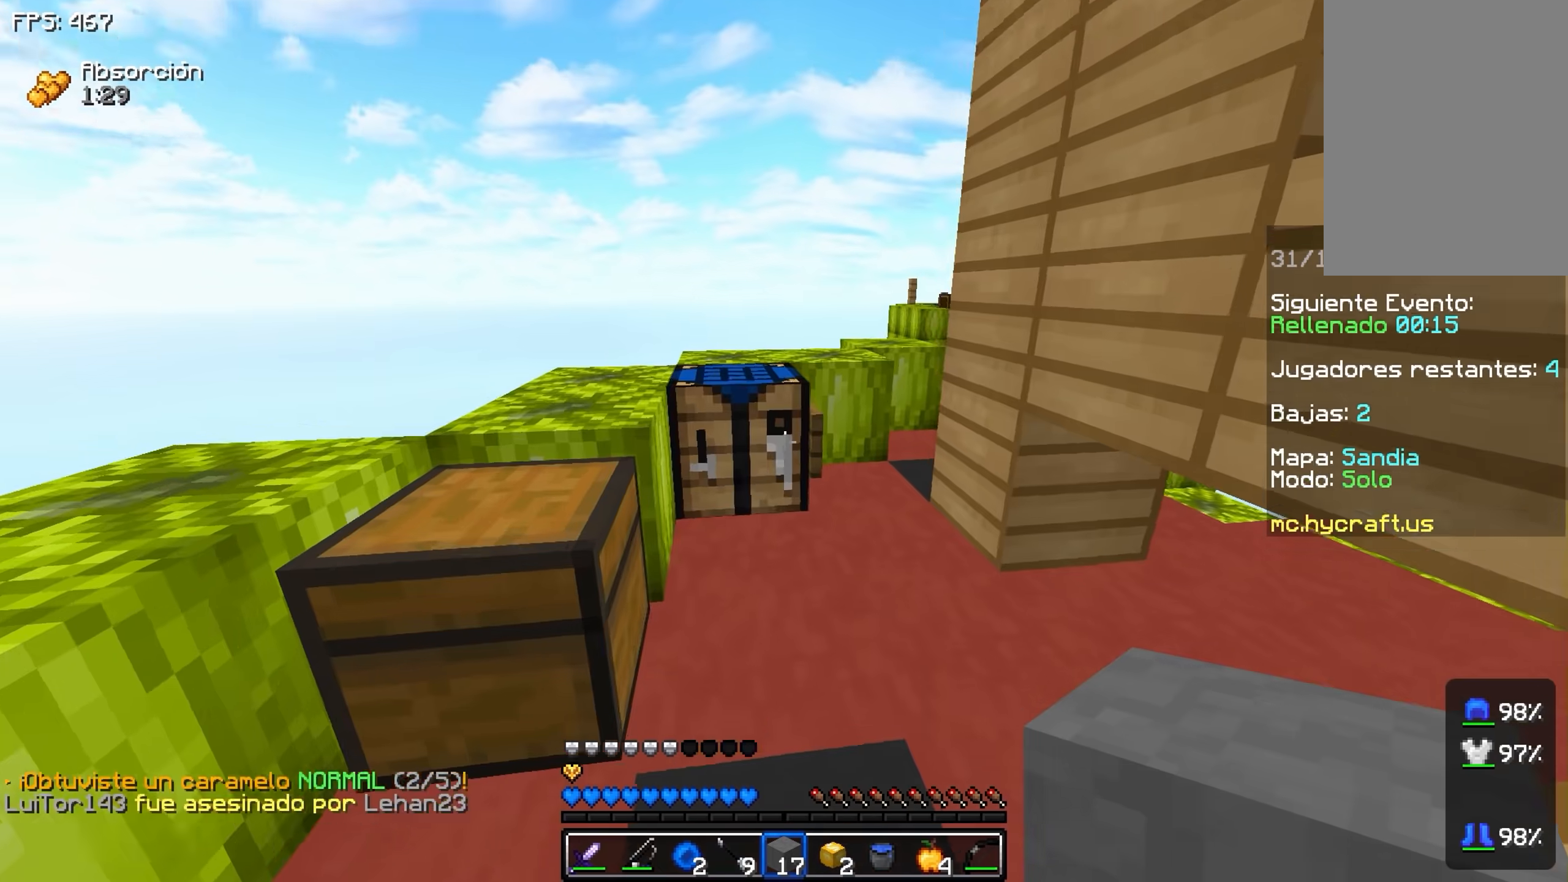
{"keys": [], "events": []}
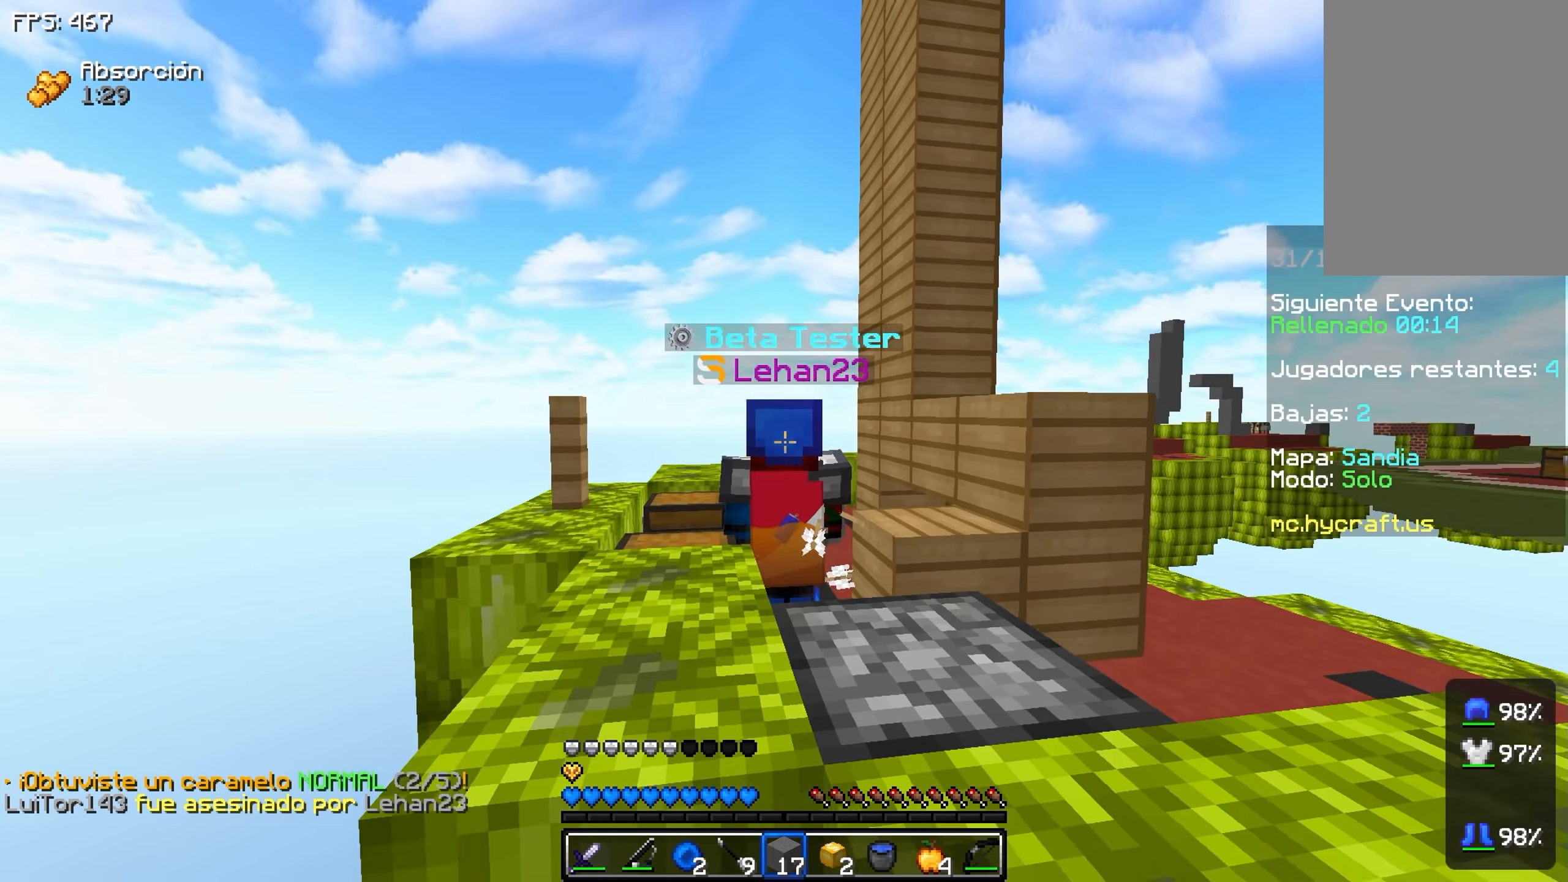
{"keys": [], "events": []}
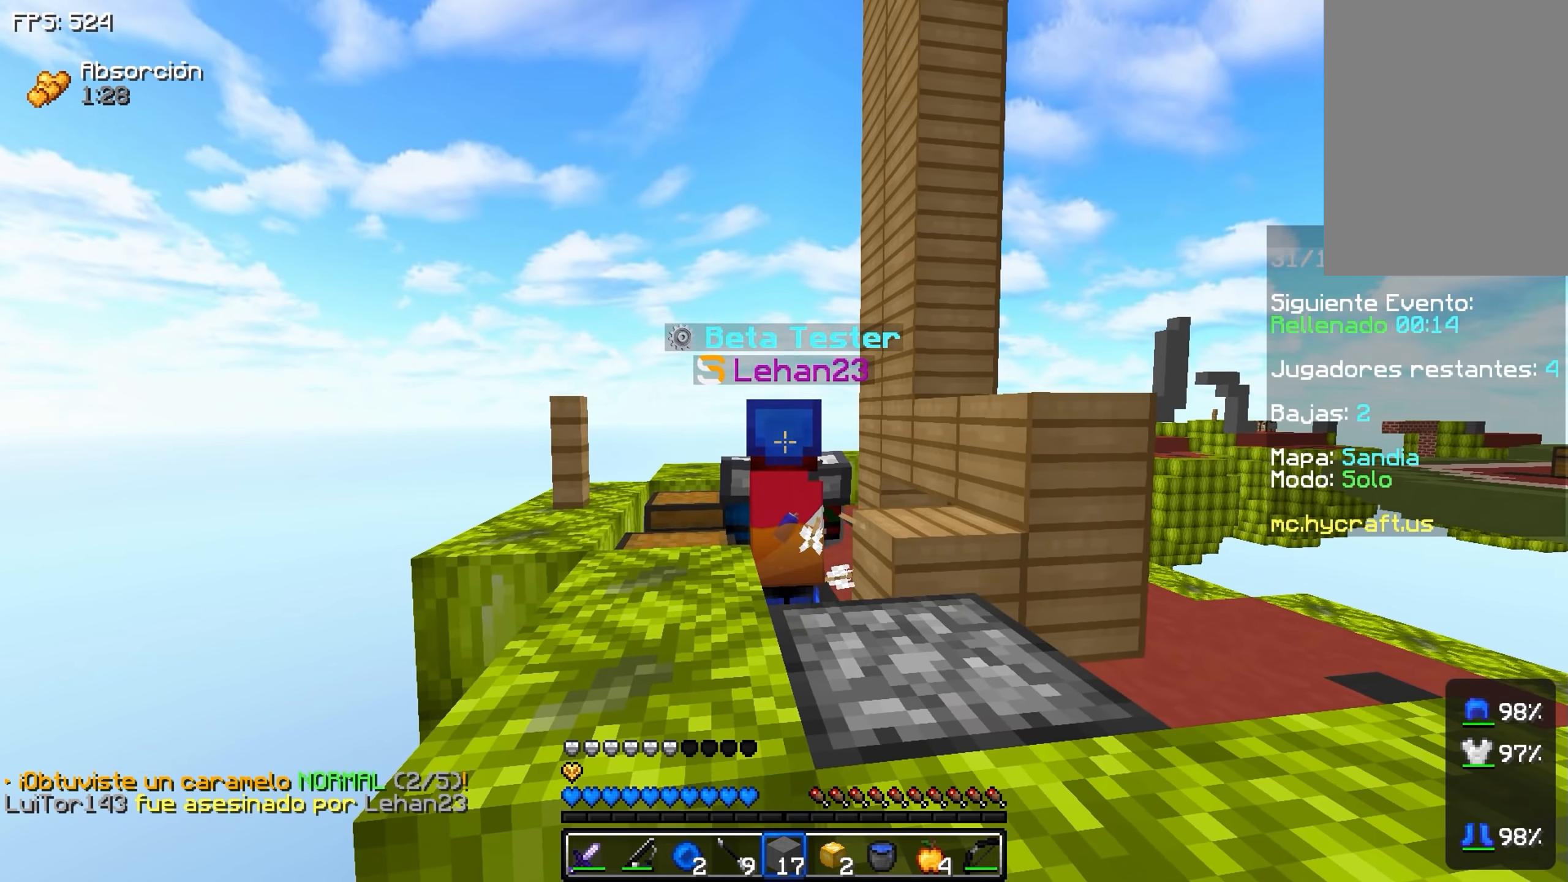
{"keys": ["w"], "events": [[117, "w", "down"], [183, "w", "up"], [383, "w", "down"]]}
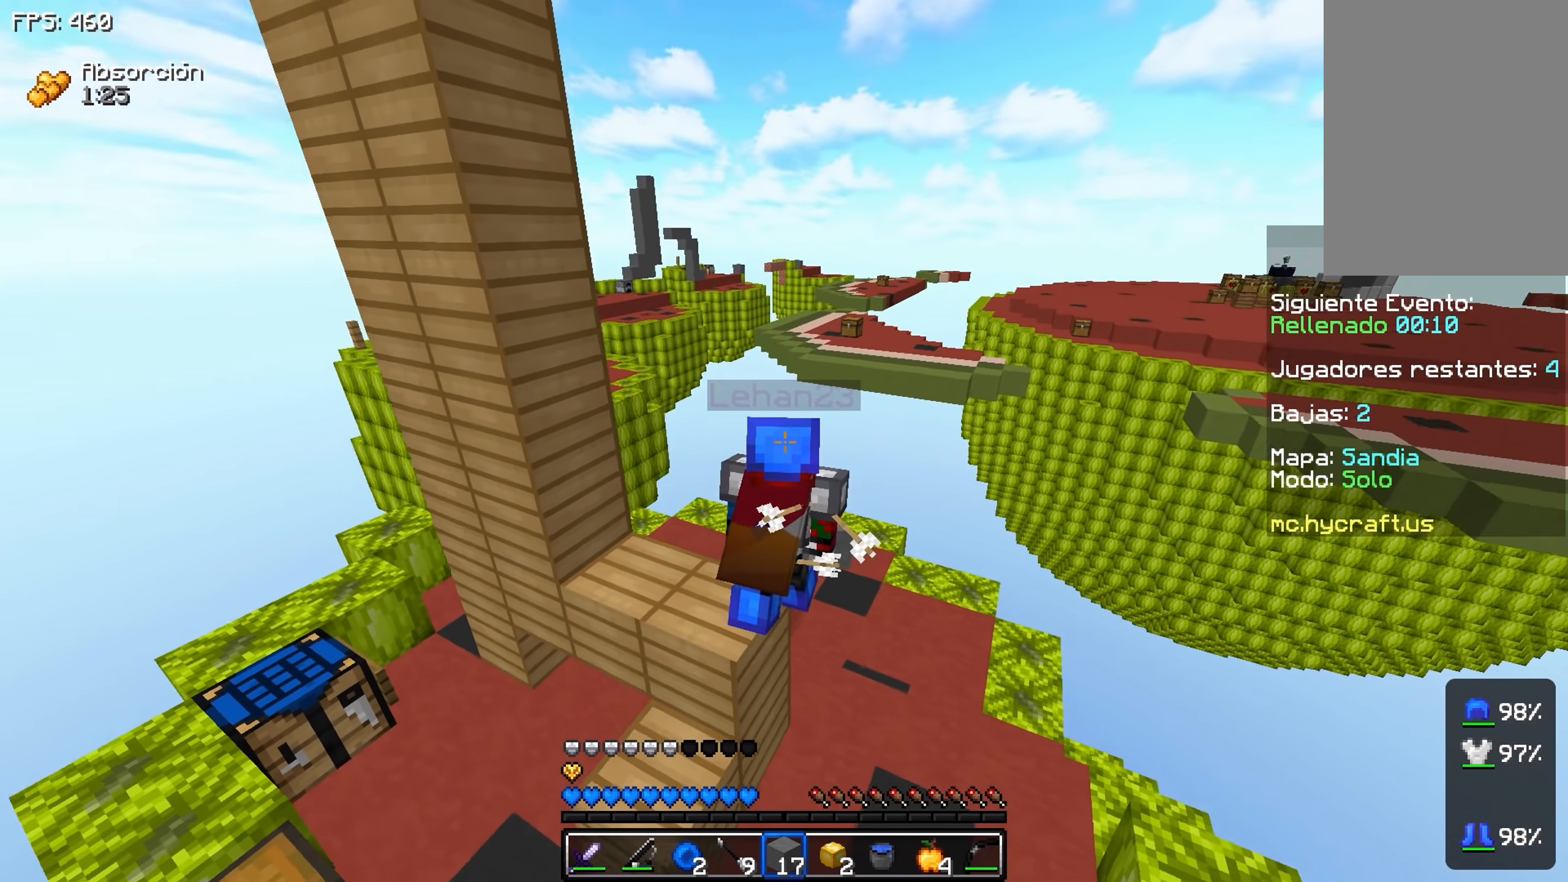
{"keys": [], "events": [[183, "w", "up"]]}
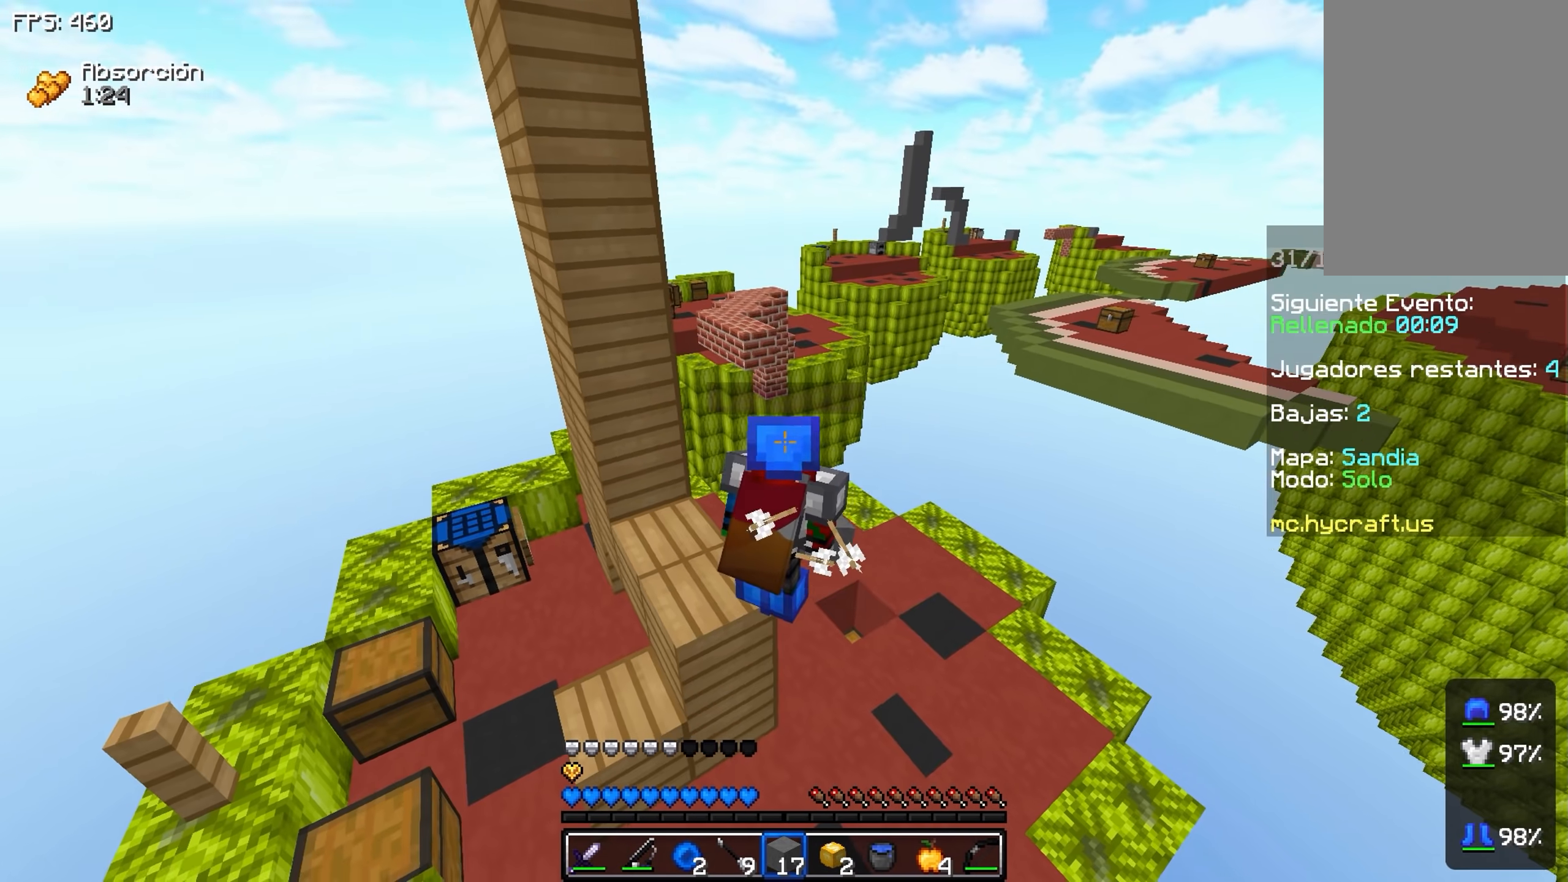
{"keys": [], "events": []}
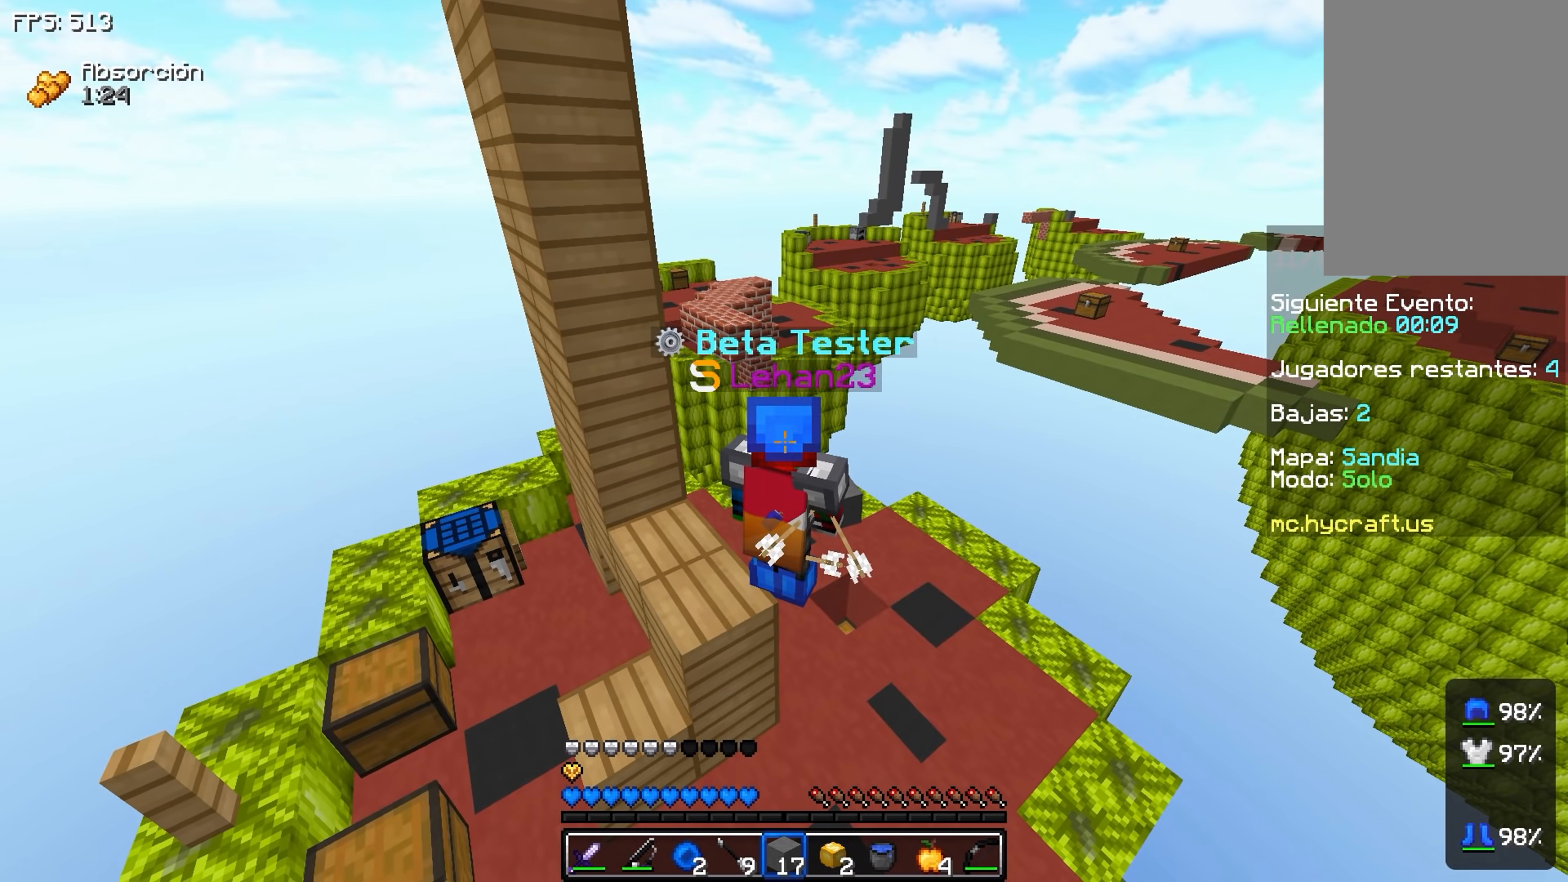
{"keys": ["w"], "events": [[233, "w", "down"]]}
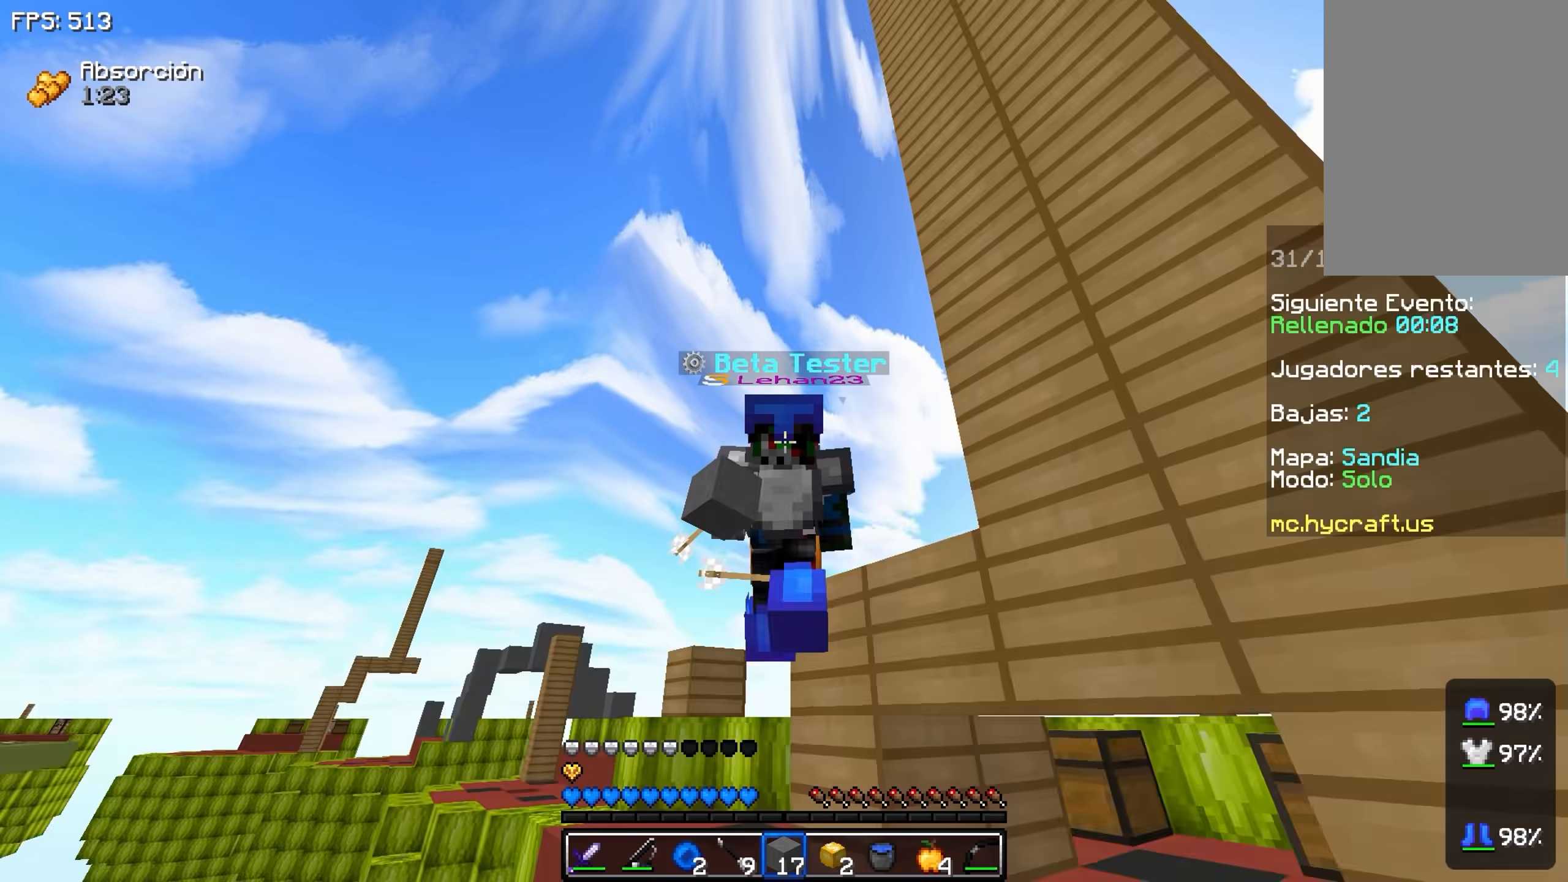
{"keys": ["w"], "events": []}
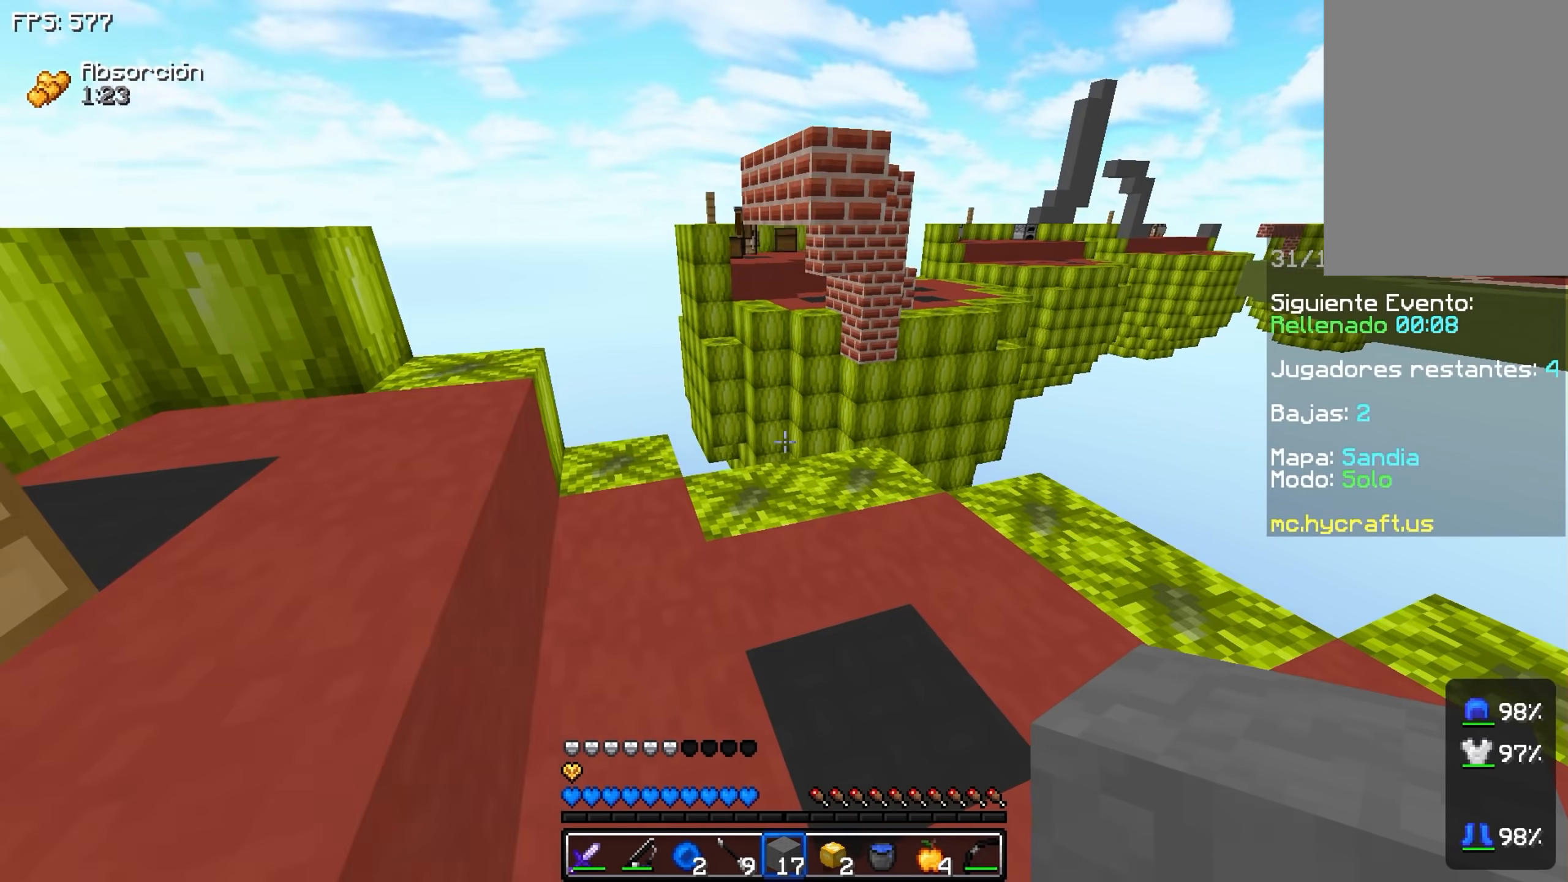
{"keys": ["space", "w"], "events": [[333, "space", "down"]]}
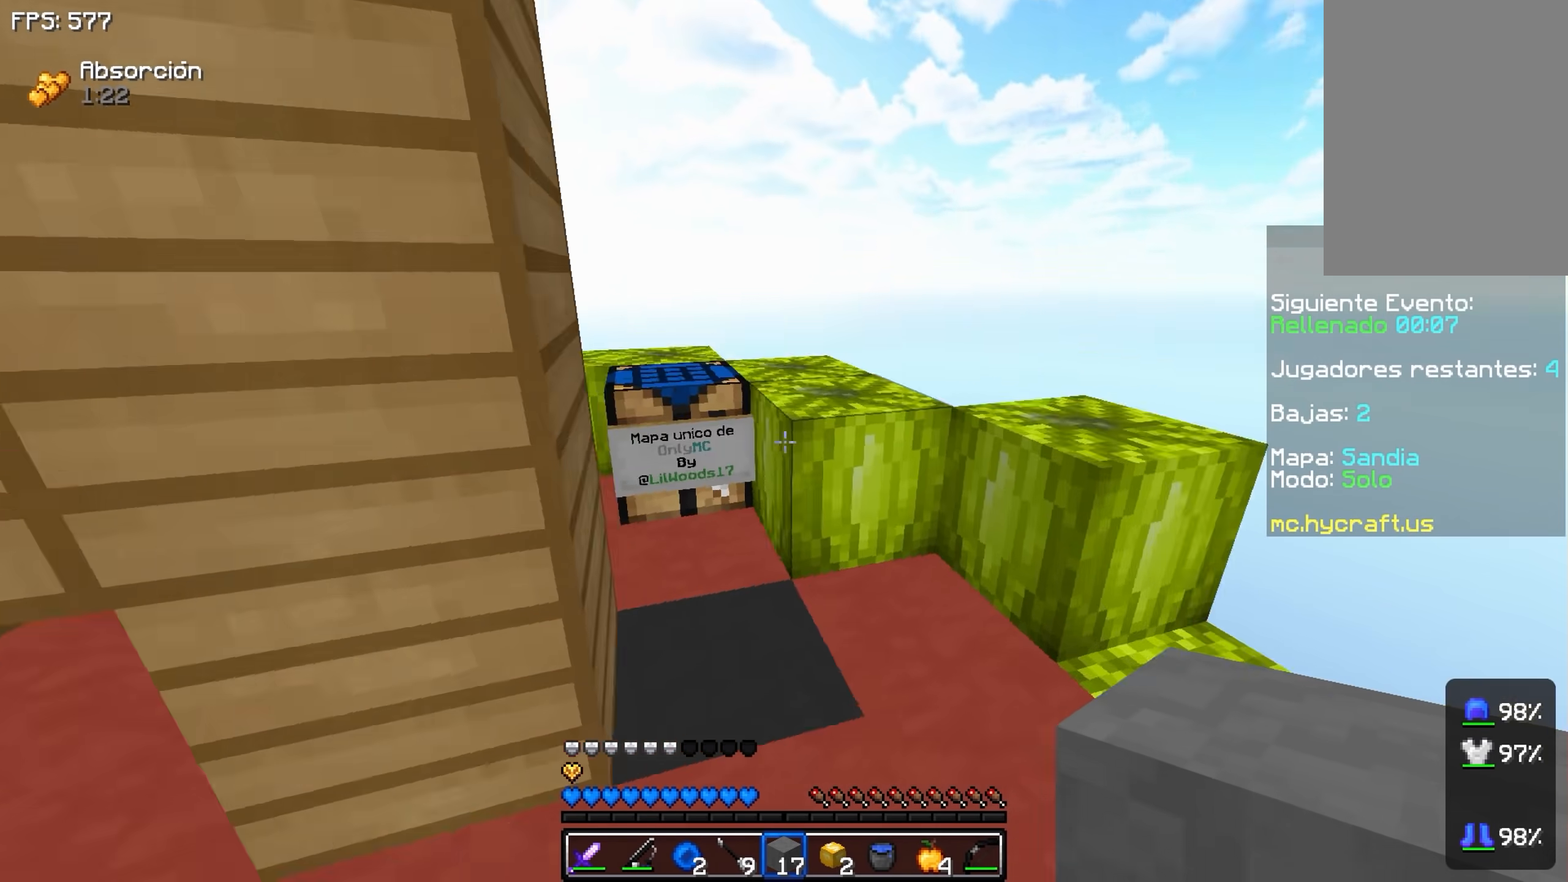
{"keys": ["a", "w"], "events": [[33, "space", "up"], [433, "a", "down"]]}
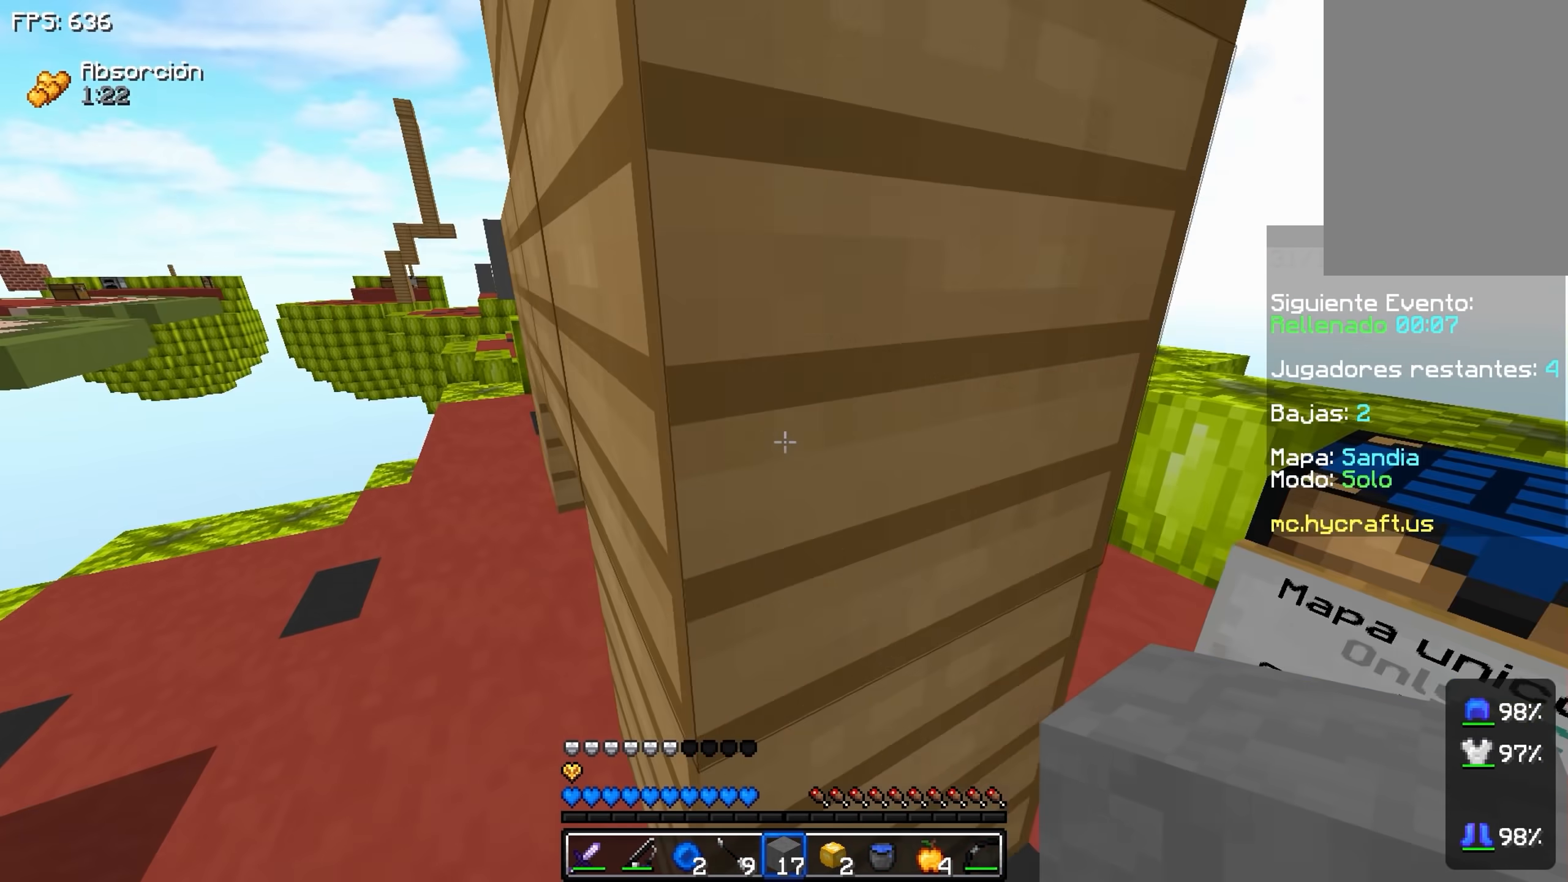
{"keys": ["w"], "events": [[33, "w", "up"], [50, "a", "up"], [50, "w", "down"], [133, "w", "up"], [433, "w", "down"]]}
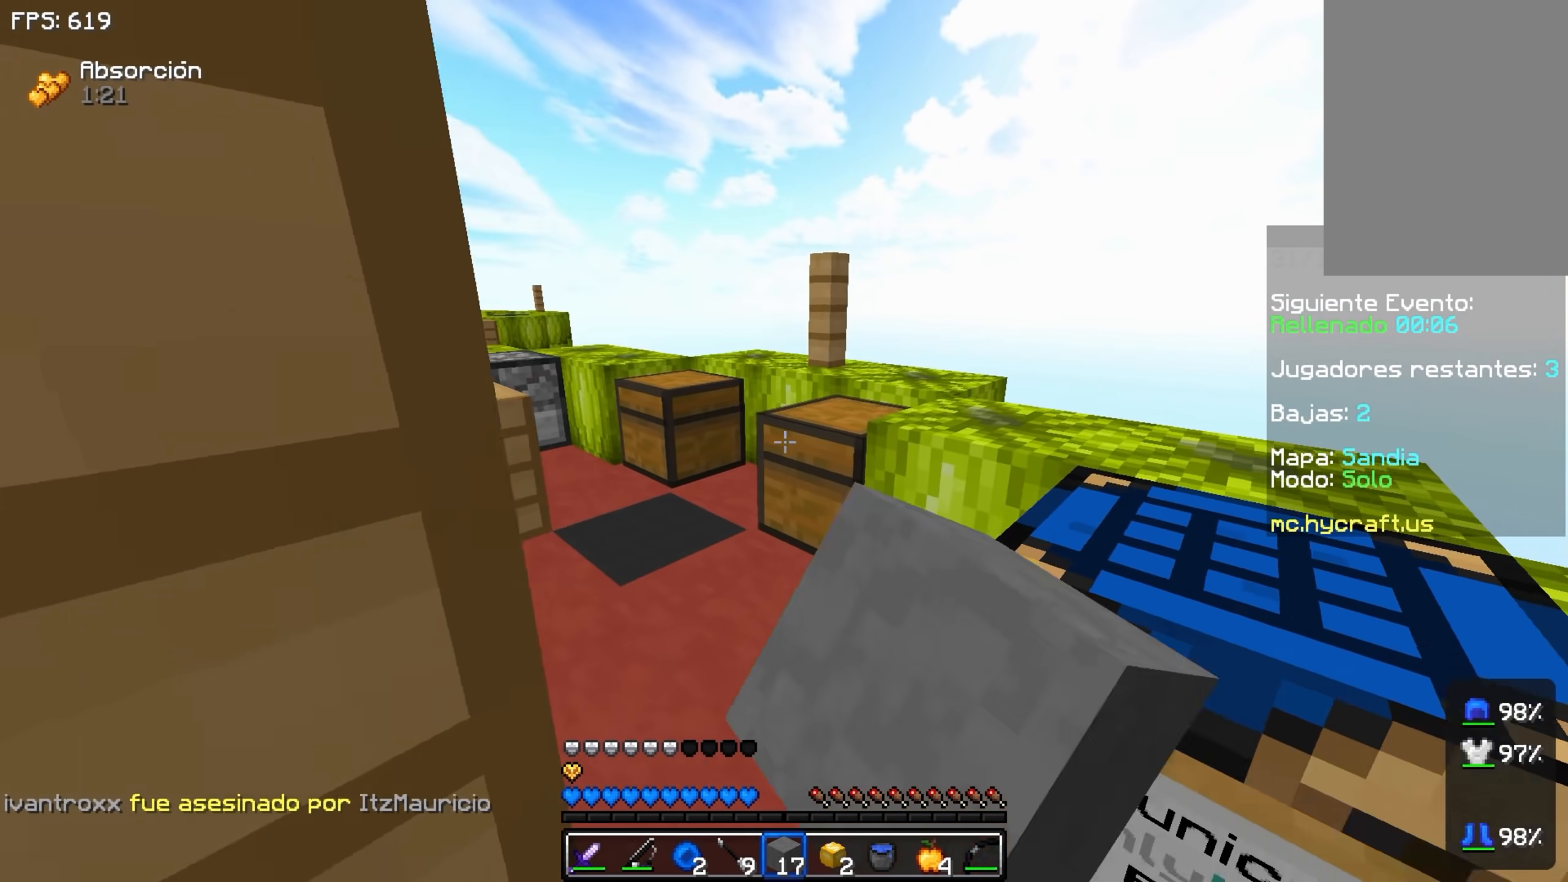
{"keys": [], "events": [[167, "w", "up"]]}
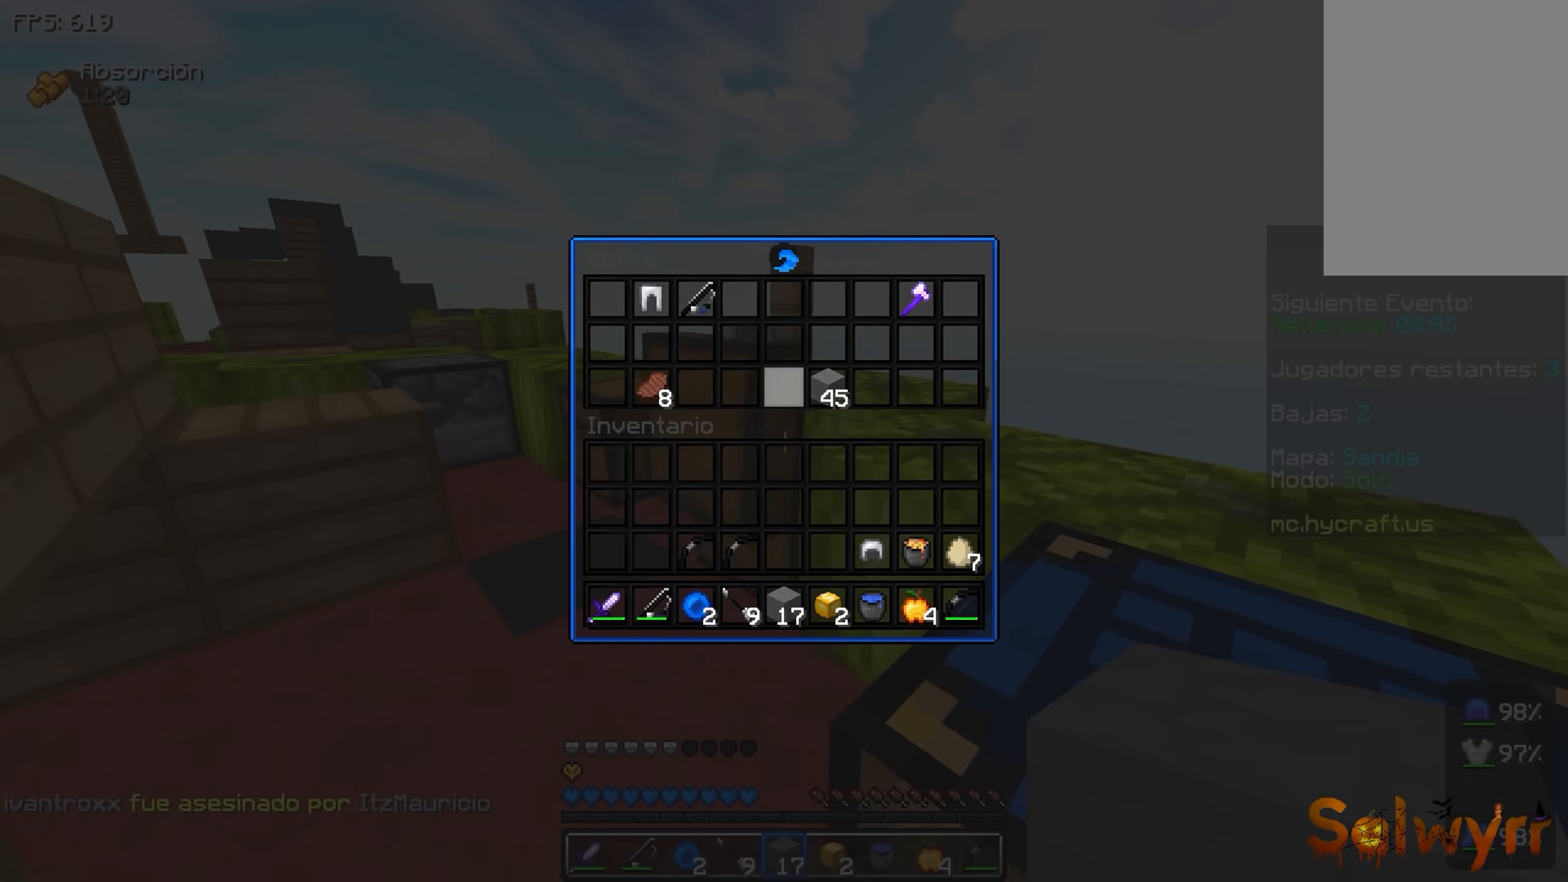
{"keys": ["w"], "events": [[117, "a", "down"], [383, "a", "up"], [383, "w", "down"]]}
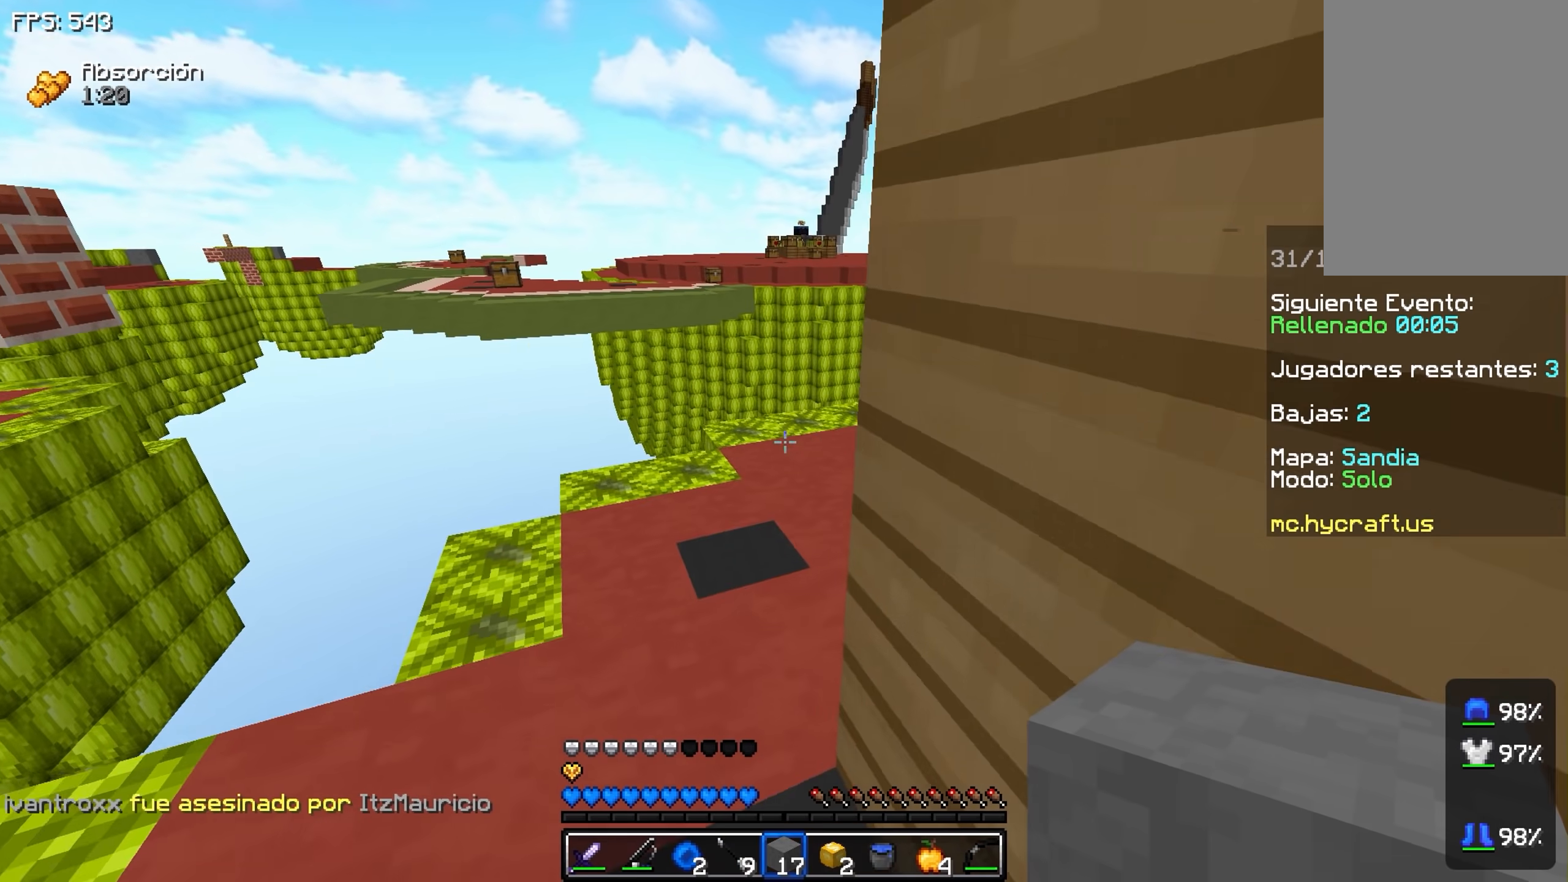
{"keys": ["d", "w"], "events": [[433, "d", "down"]]}
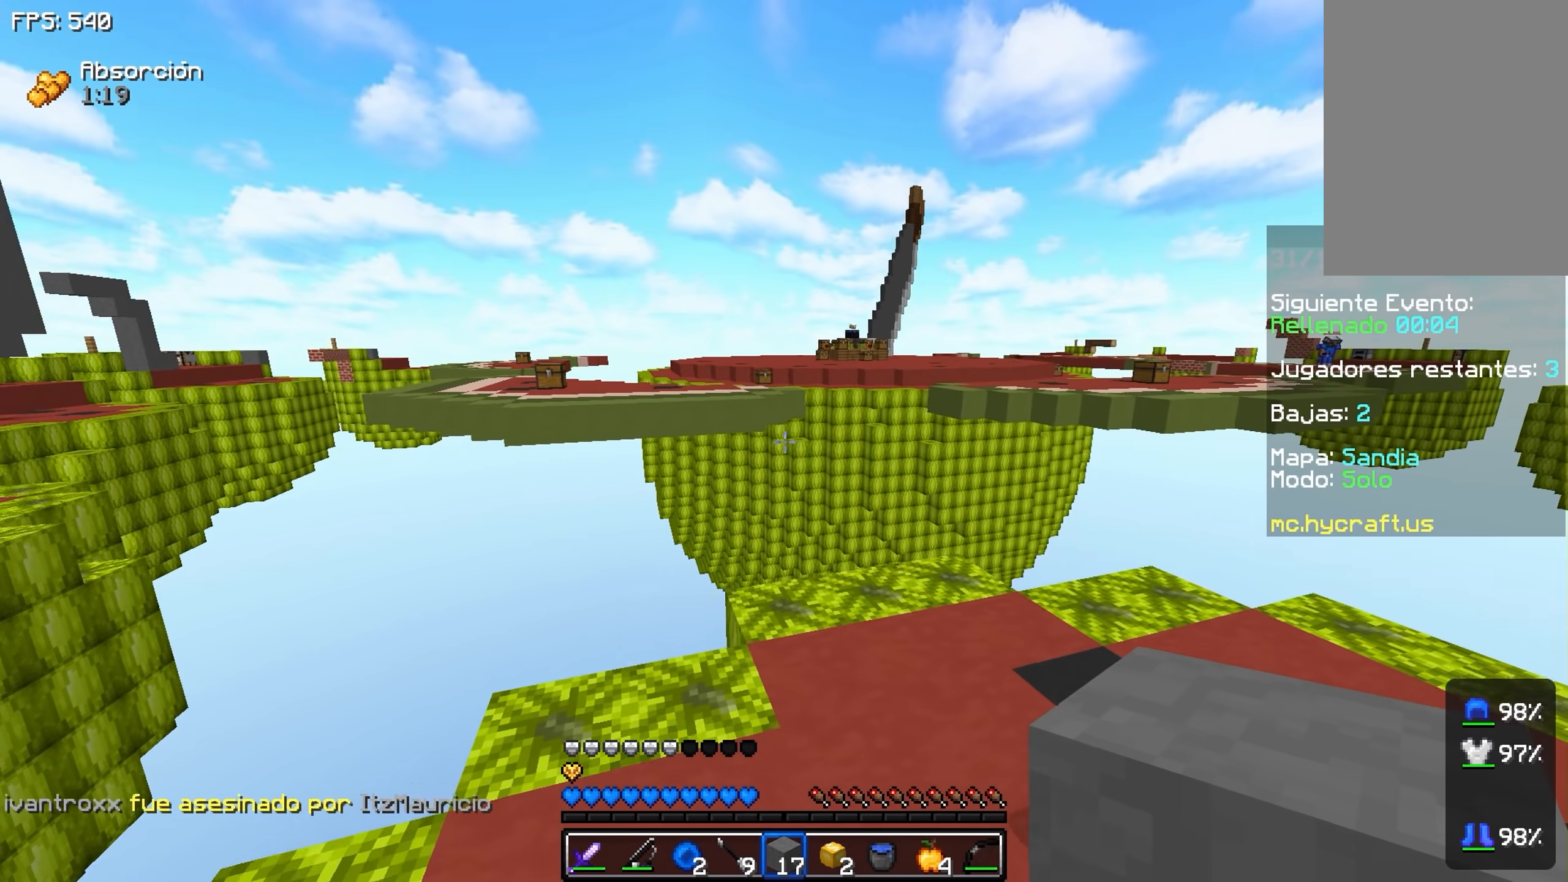
{"keys": [], "events": [[200, "d", "up"], [200, "space", "down"], [200, "w", "up"], [250, "space", "up"]]}
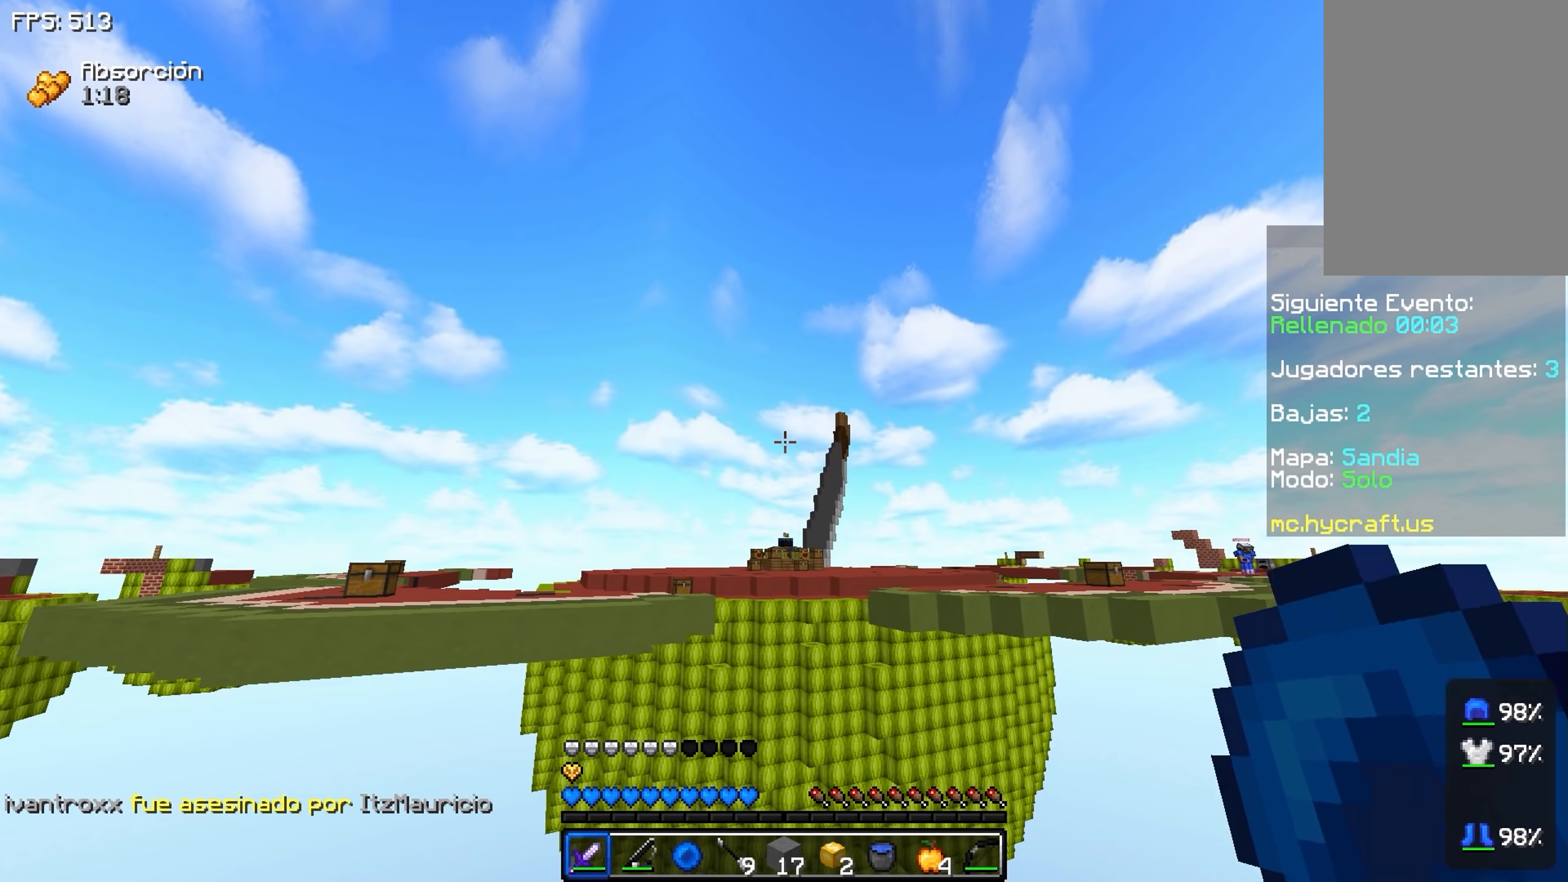
{"keys": [], "events": []}